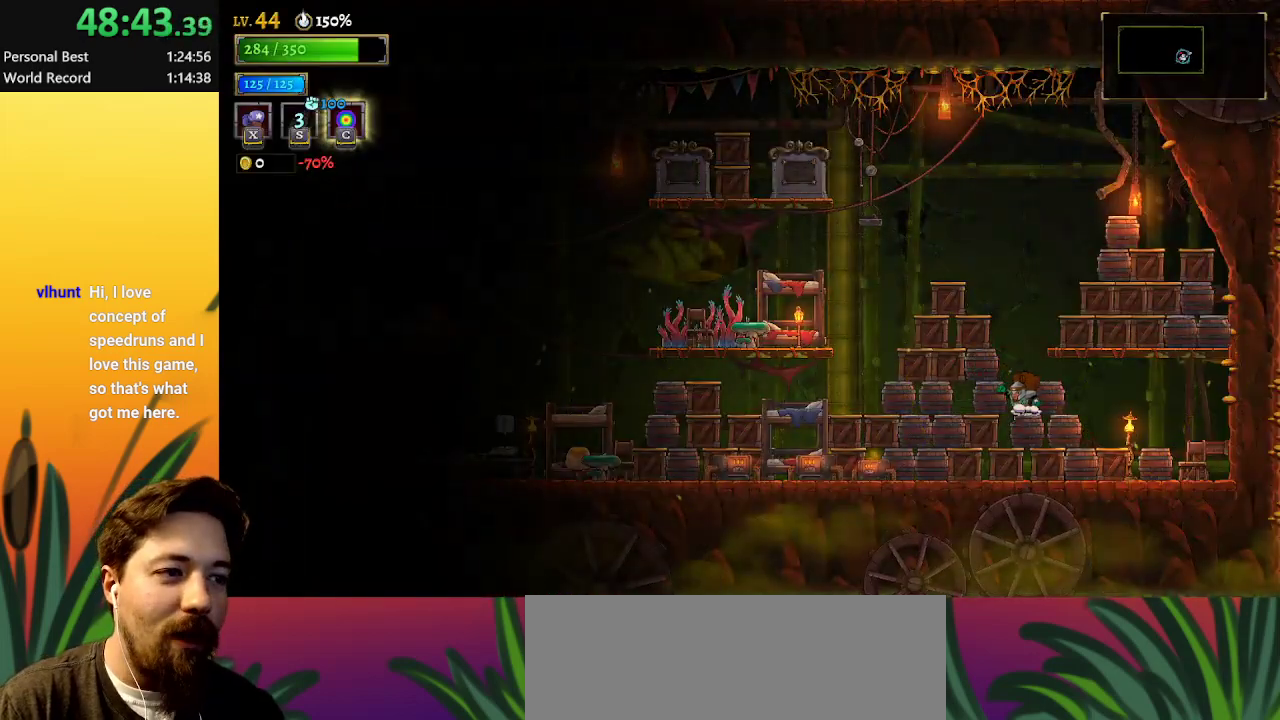
Gameplay with keyboard; each line is a JSON object with the keys held at the frame after it. "events" lists presses ("down") and releases ("up") of "a", "c", "d", "down", "left", "right", "s", "up", "x" and "z" between this image and that frame as [ms after this image, input, new state], when the widget could be followed in between. No other keys are recorded. Mouse input is not recorded.
{"keys": ["a", "left"], "events": [[117, "a", "down"]]}
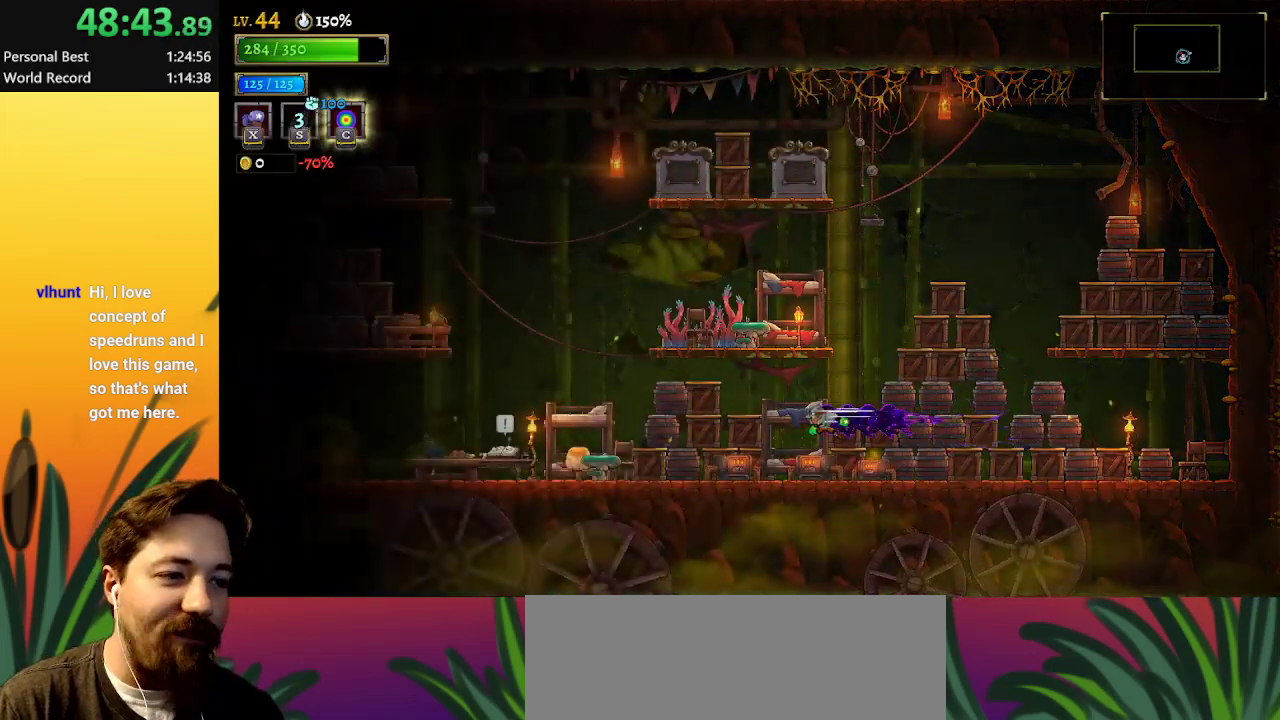
{"keys": ["a", "left"], "events": [[217, "a", "up"], [500, "a", "down"]]}
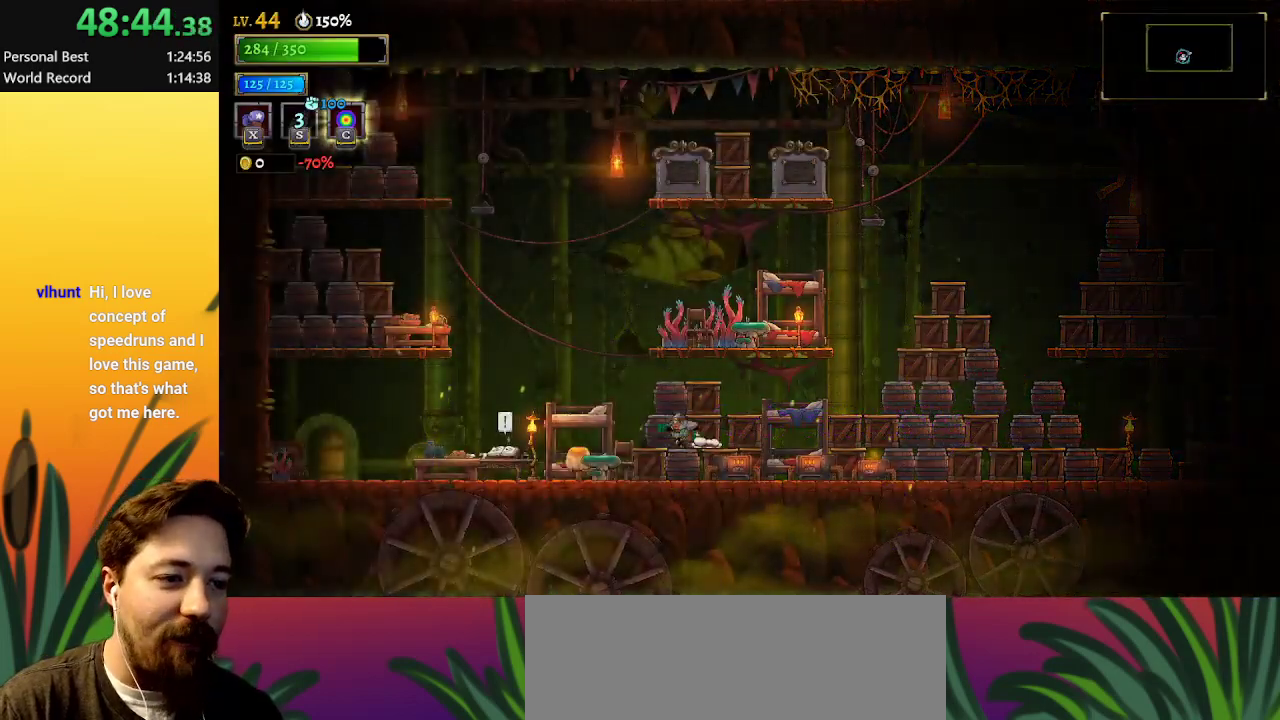
{"keys": ["a", "left"], "events": []}
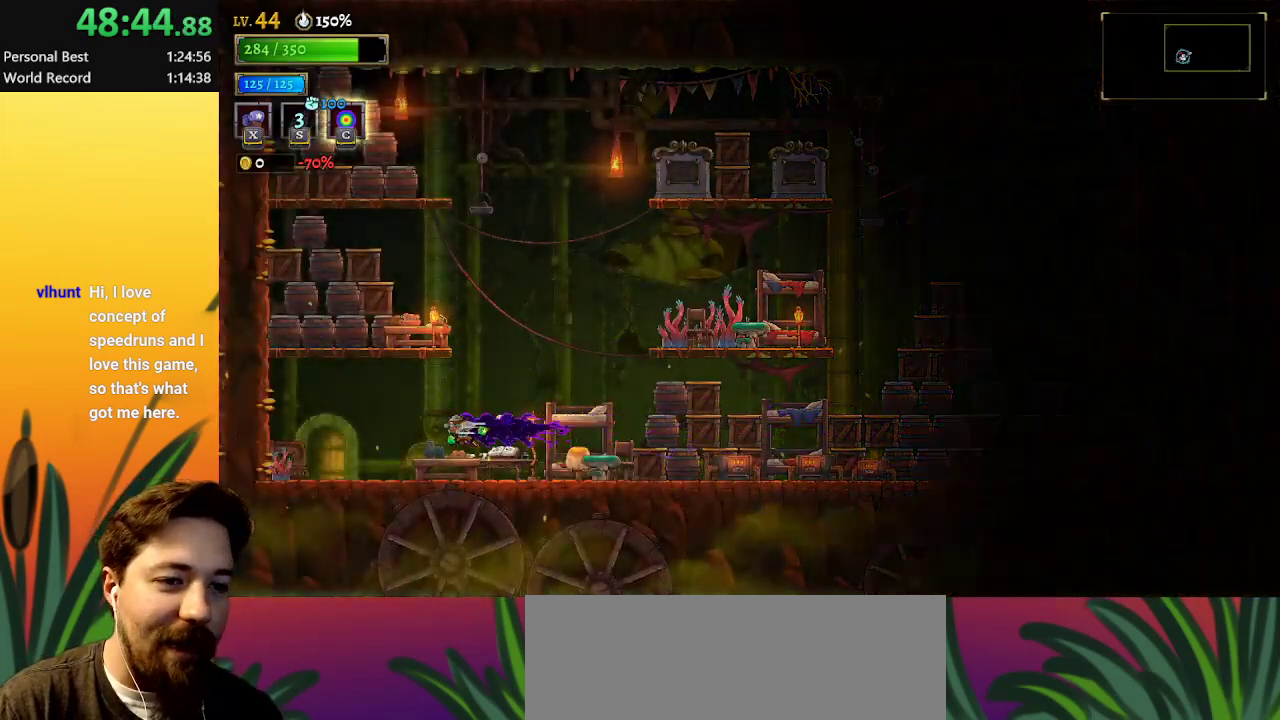
{"keys": ["left"], "events": [[217, "a", "up"]]}
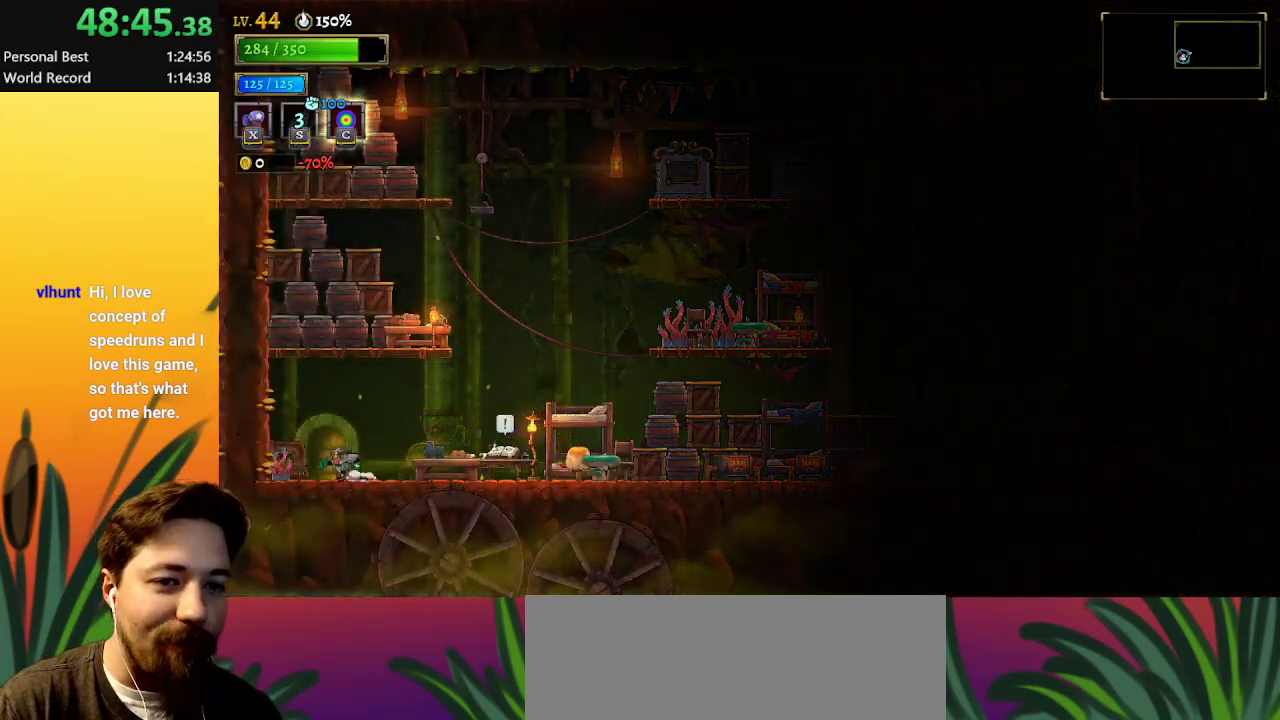
{"keys": ["right"], "events": [[83, "up", "down"], [133, "left", "up"], [217, "up", "up"], [267, "right", "down"]]}
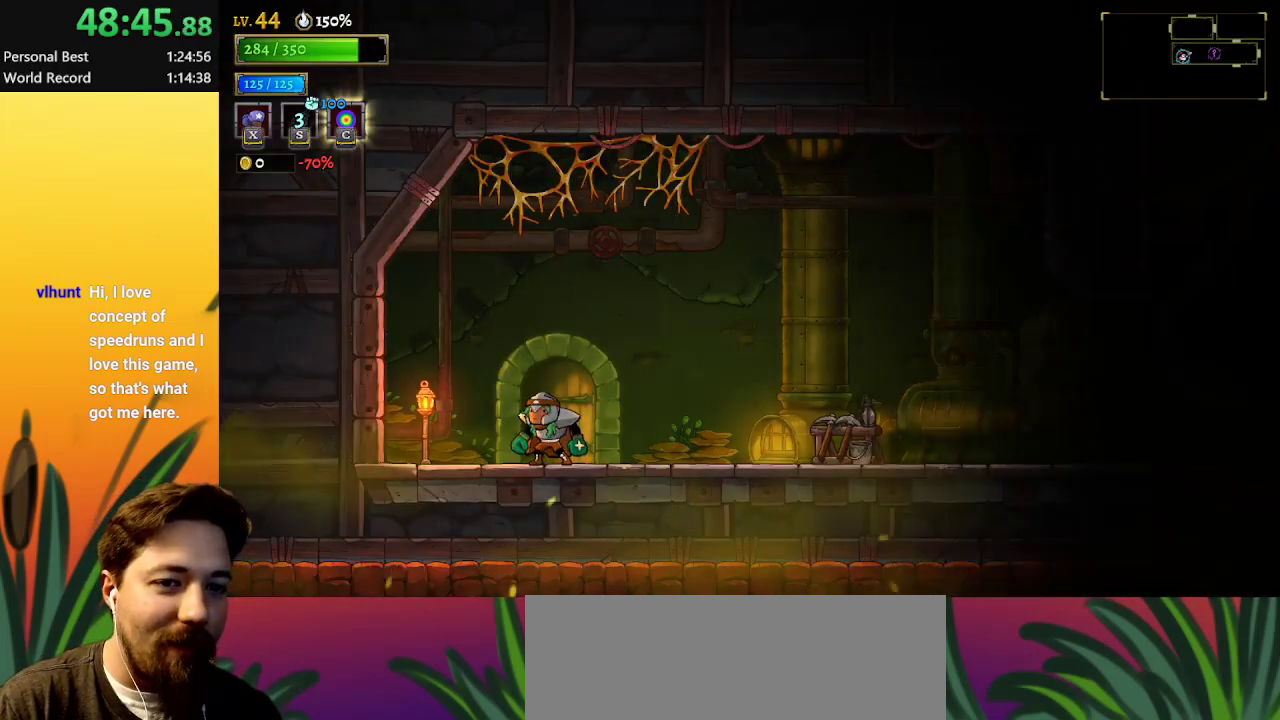
{"keys": ["d", "right"], "events": [[283, "d", "down"]]}
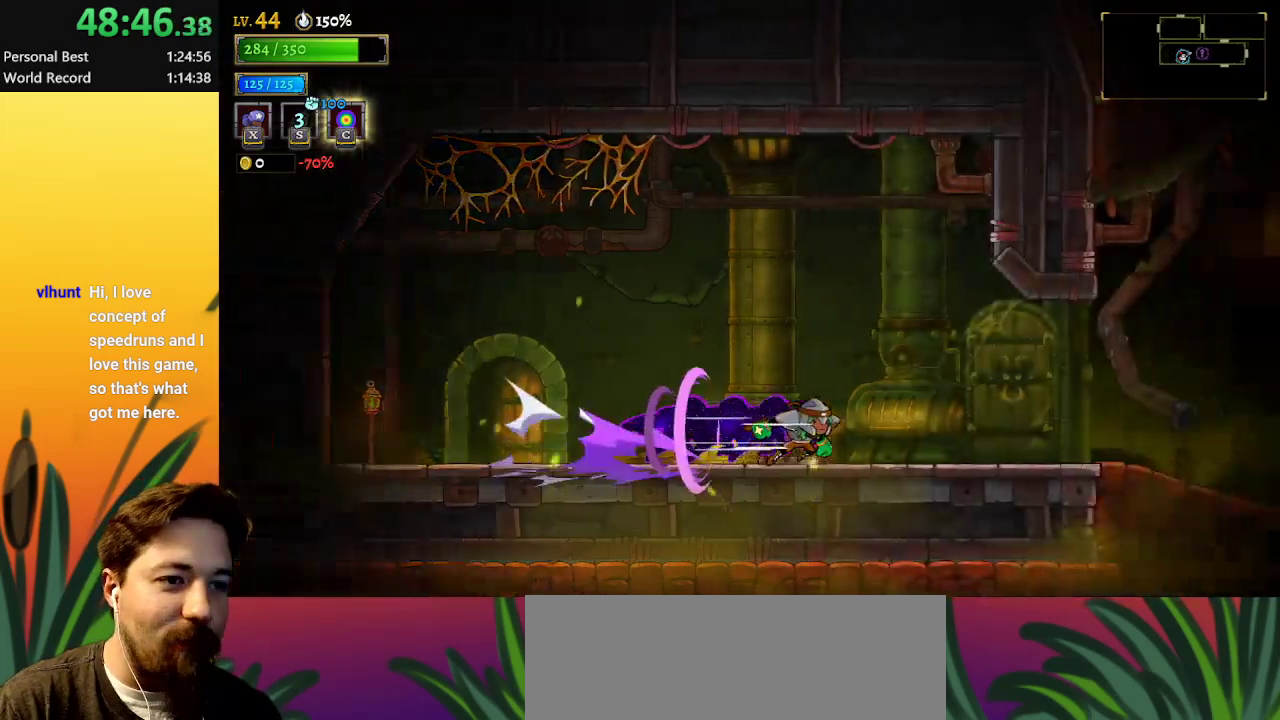
{"keys": ["d", "right"], "events": [[217, "d", "up"], [250, "d", "down"]]}
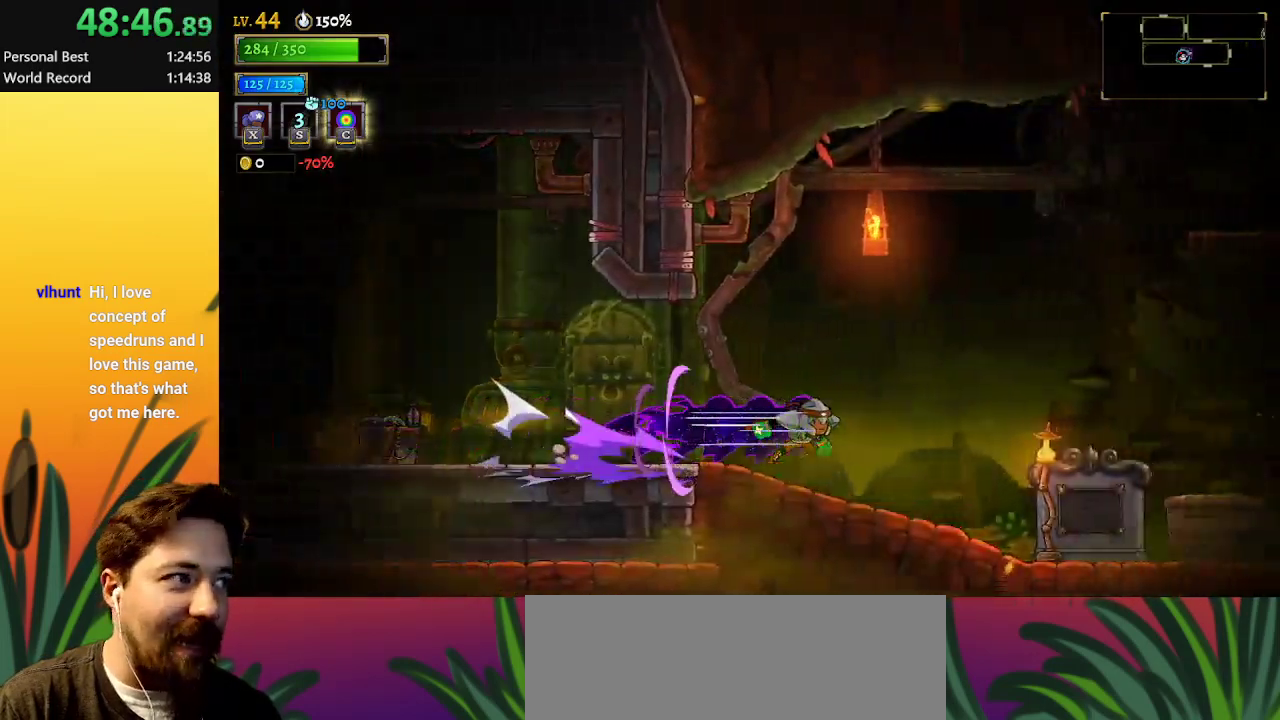
{"keys": ["right"], "events": [[467, "d", "up"]]}
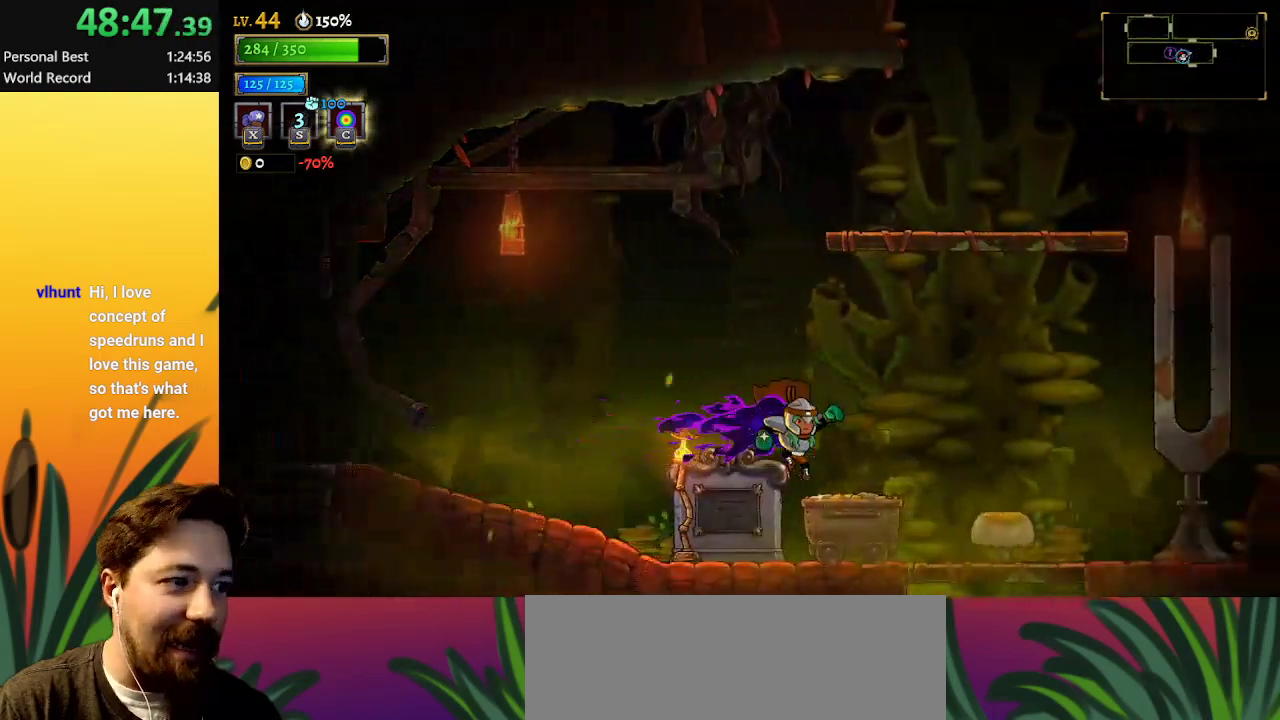
{"keys": ["down", "right"], "events": [[333, "down", "down"]]}
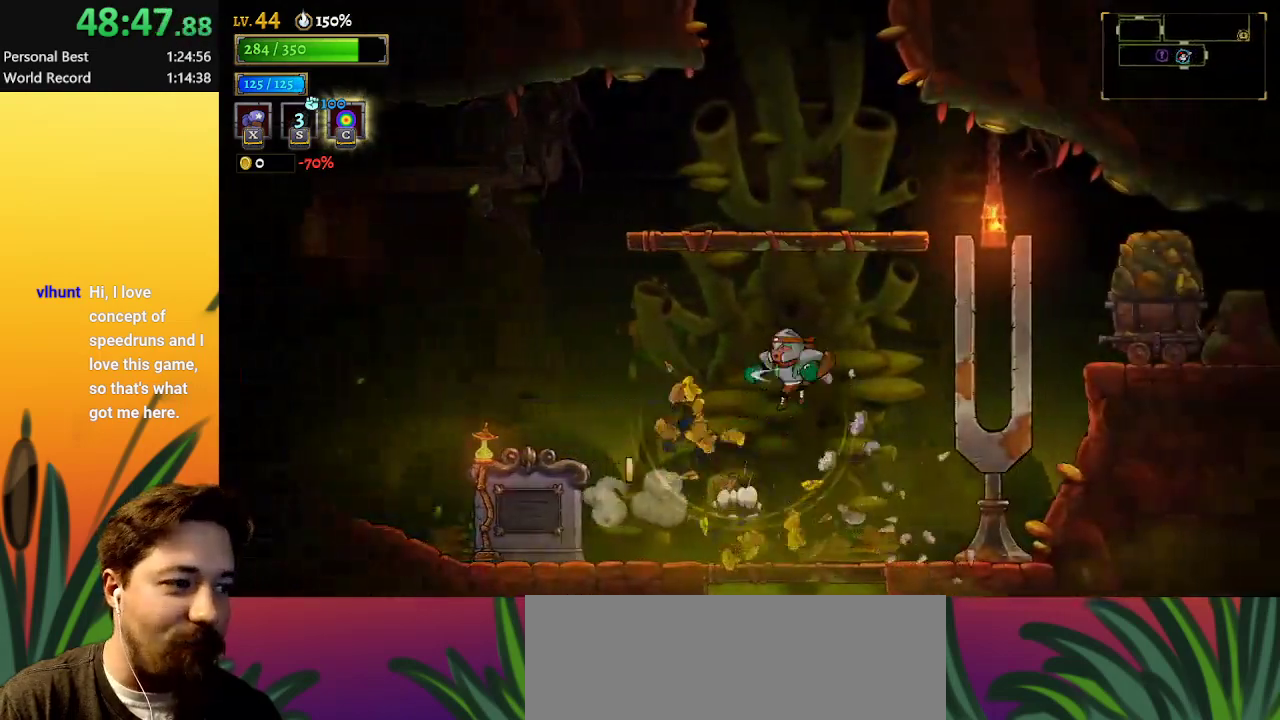
{"keys": ["down"], "events": [[17, "right", "up"]]}
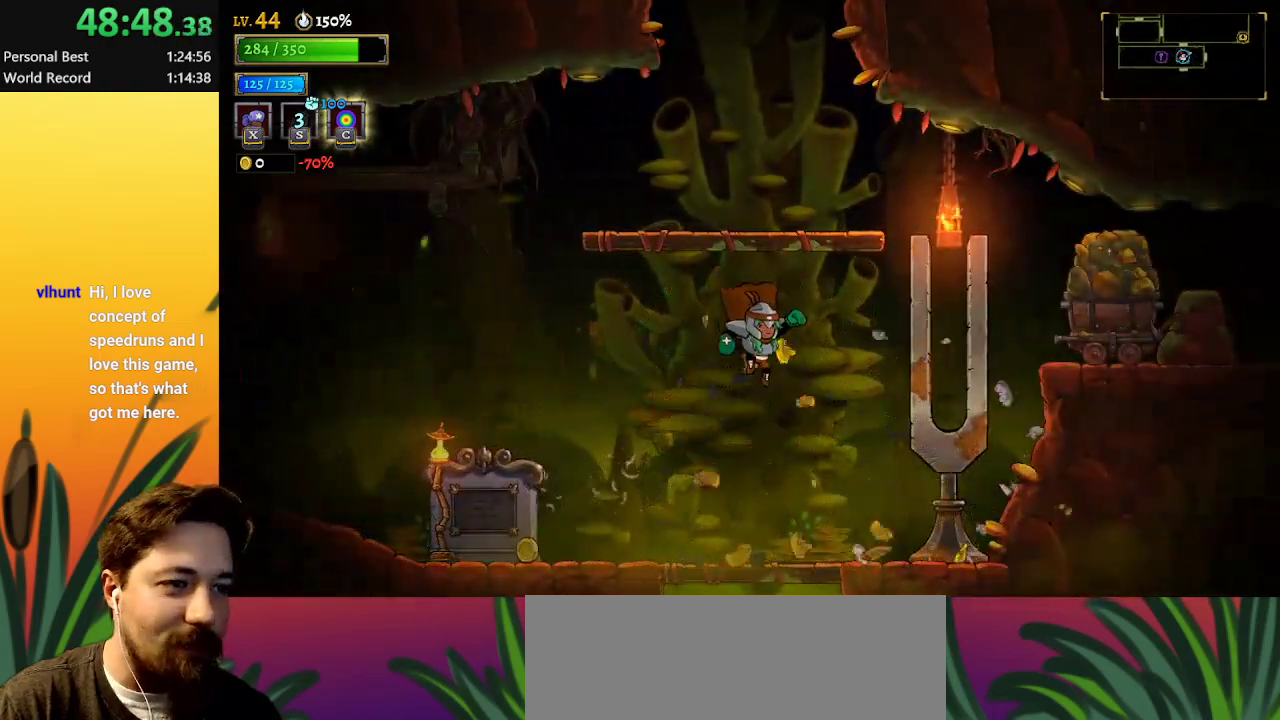
{"keys": ["down"], "events": []}
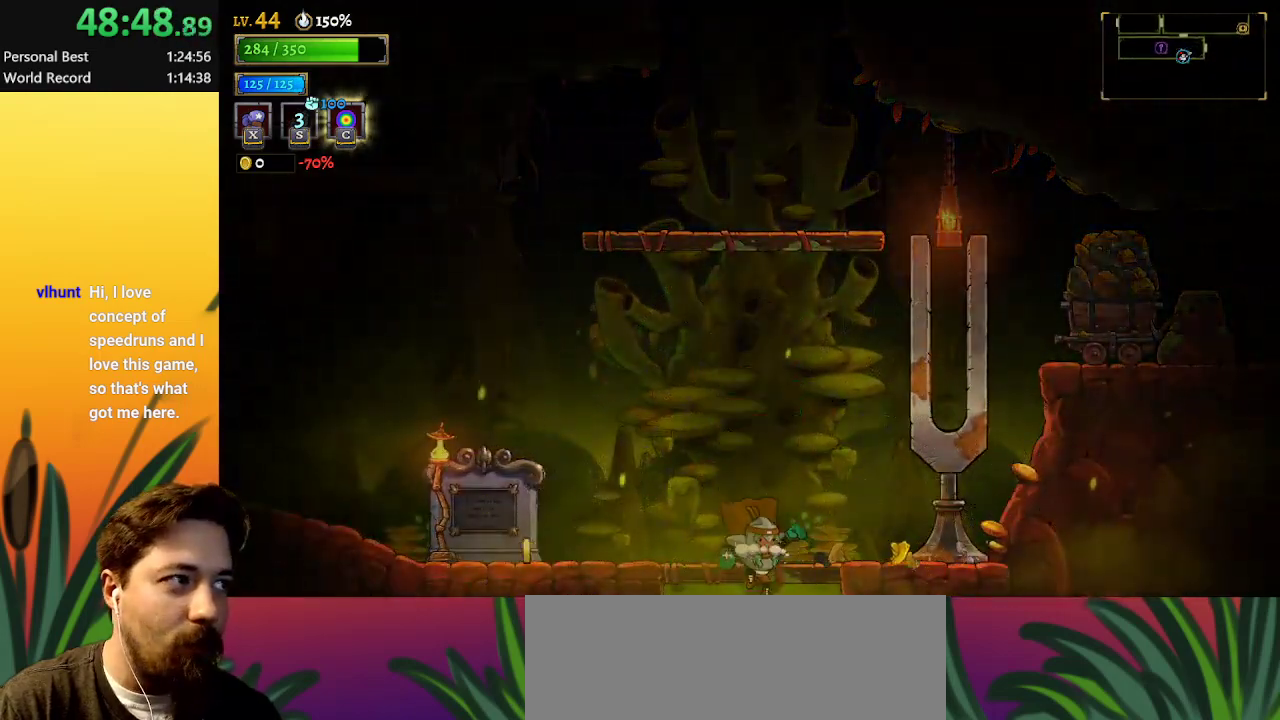
{"keys": [], "events": [[233, "down", "up"]]}
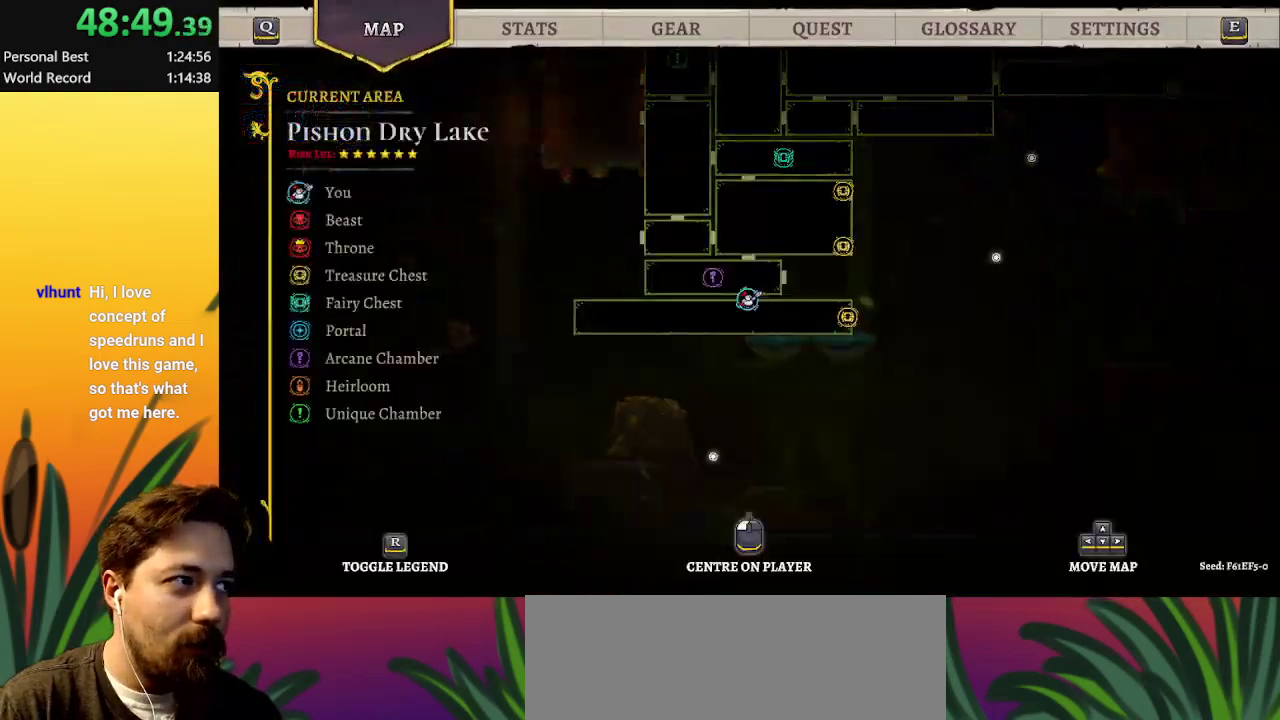
{"keys": [], "events": [[200, "down", "down"], [450, "down", "up"]]}
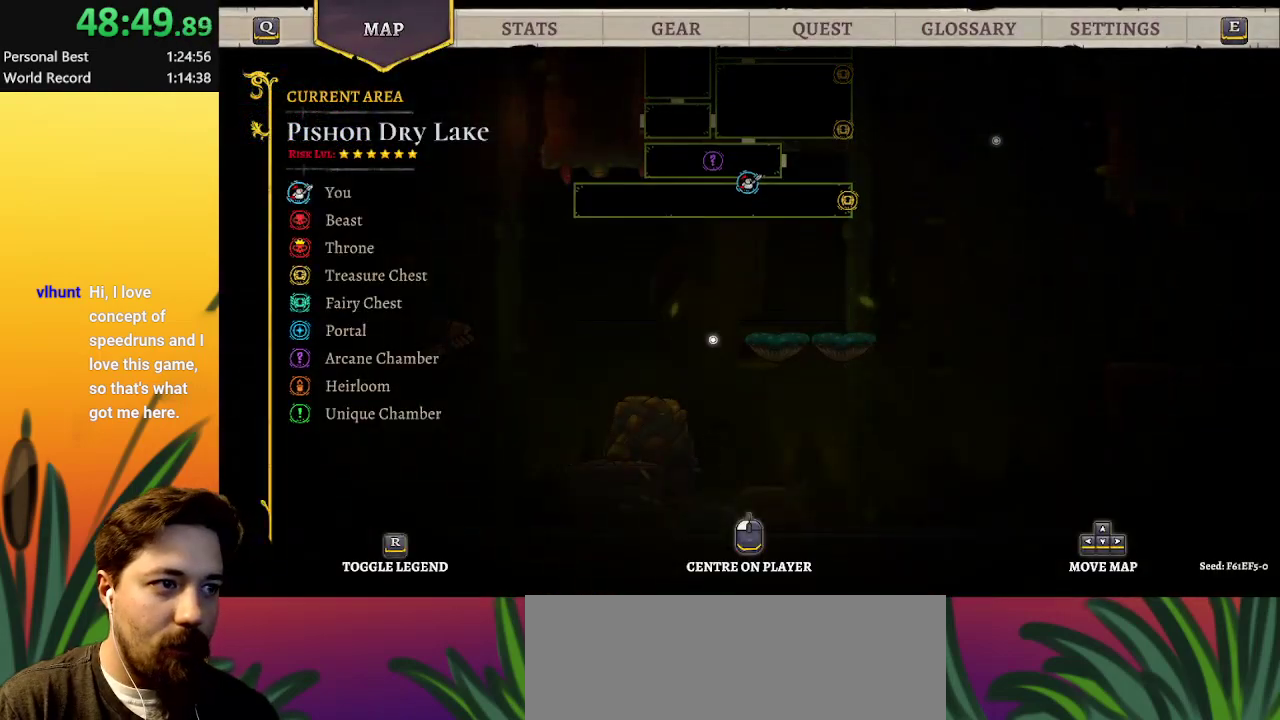
{"keys": [], "events": []}
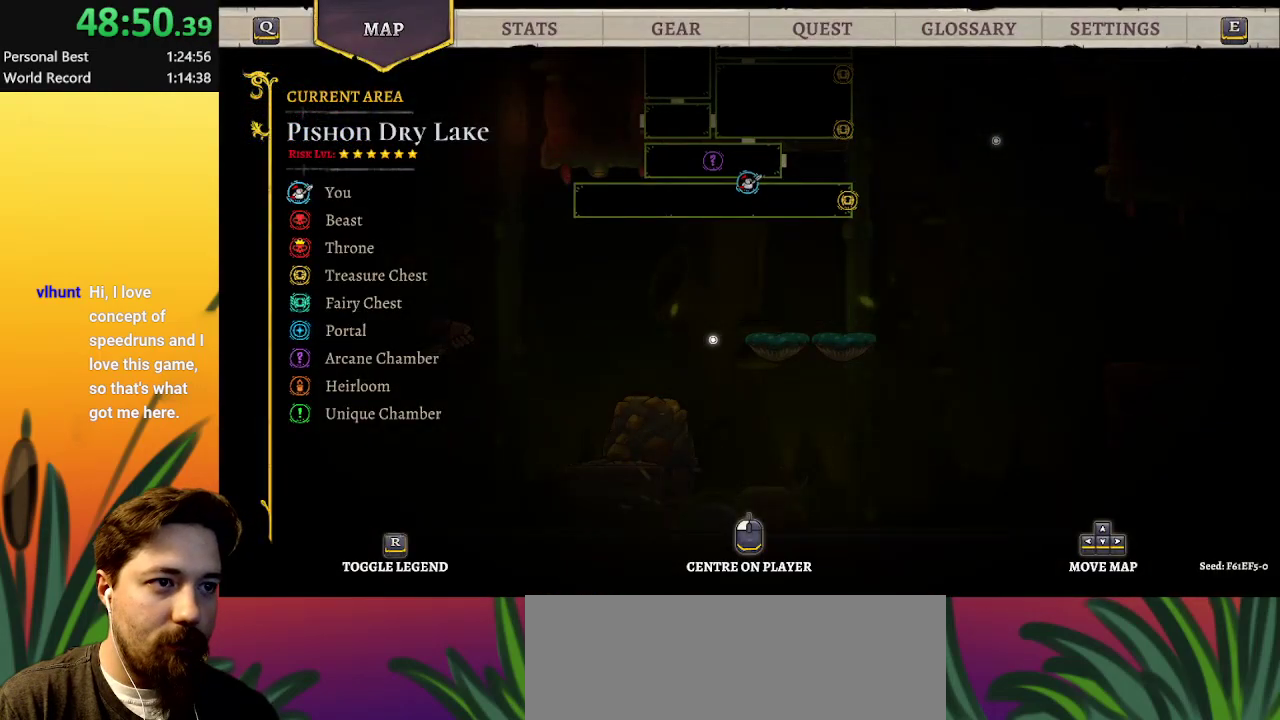
{"keys": [], "events": []}
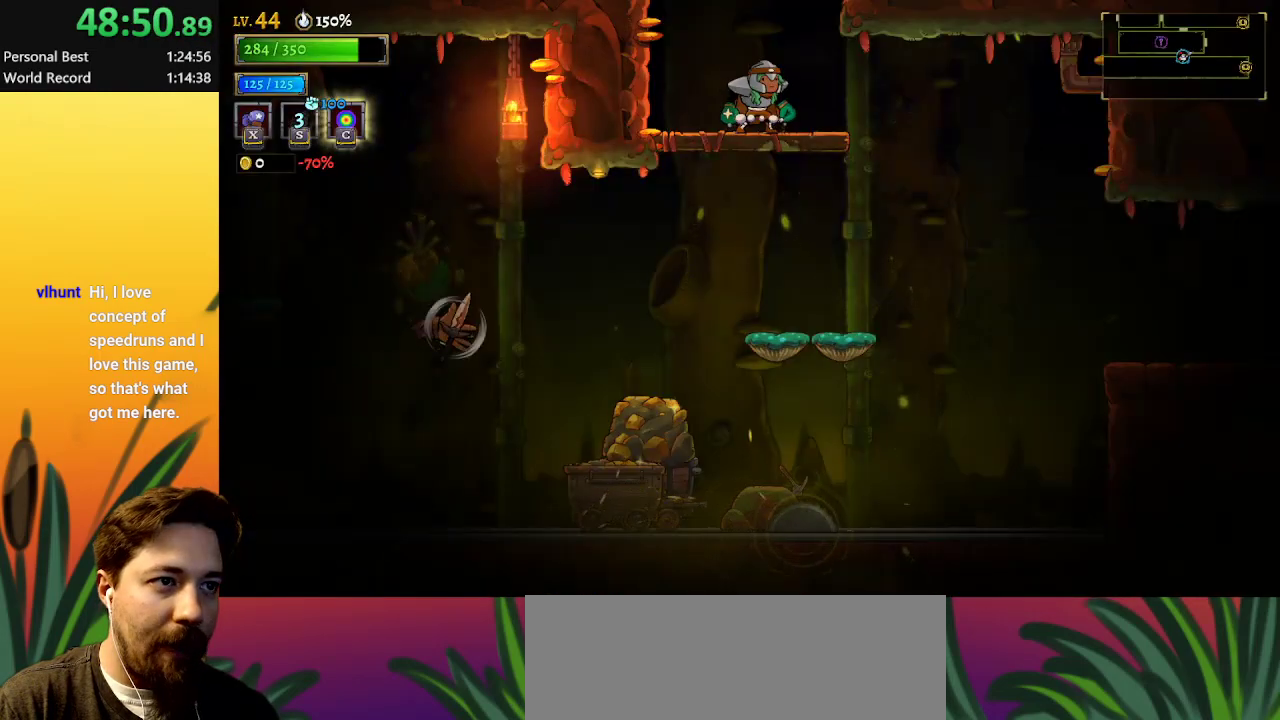
{"keys": ["d", "right"], "events": [[33, "z", "down"], [133, "right", "down"], [350, "d", "down"], [400, "z", "up"]]}
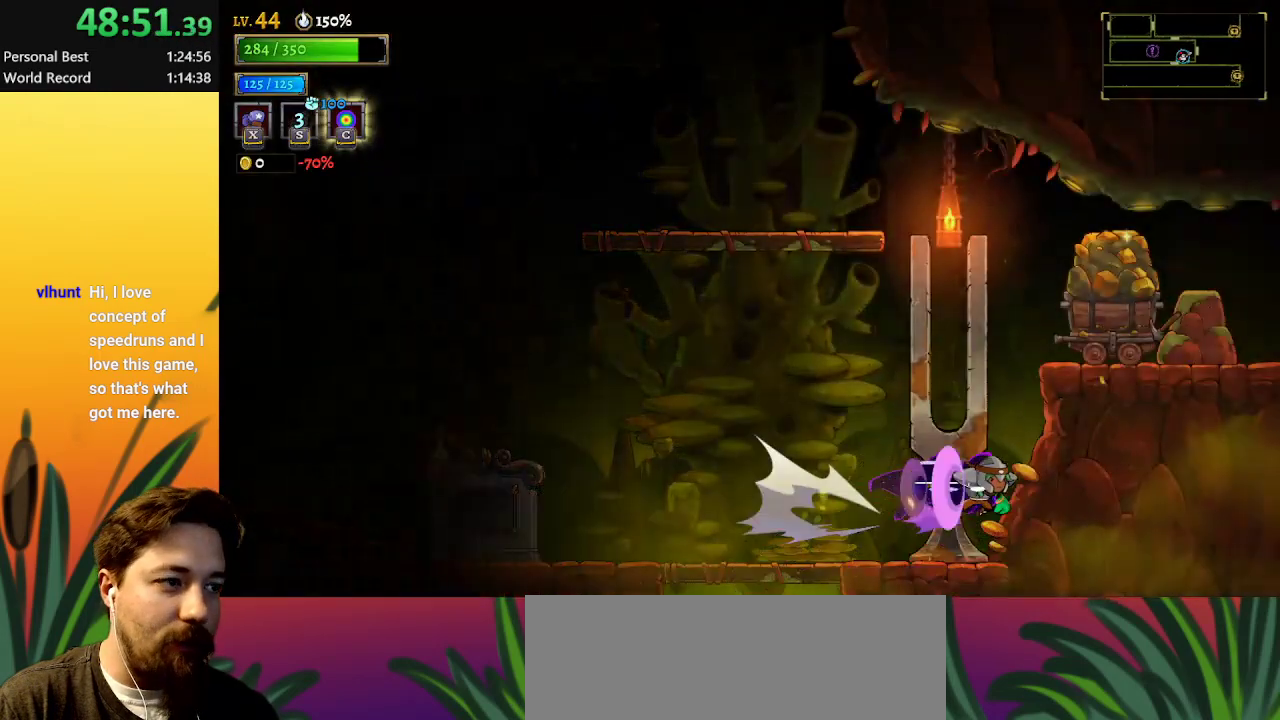
{"keys": ["right"], "events": [[183, "d", "up"]]}
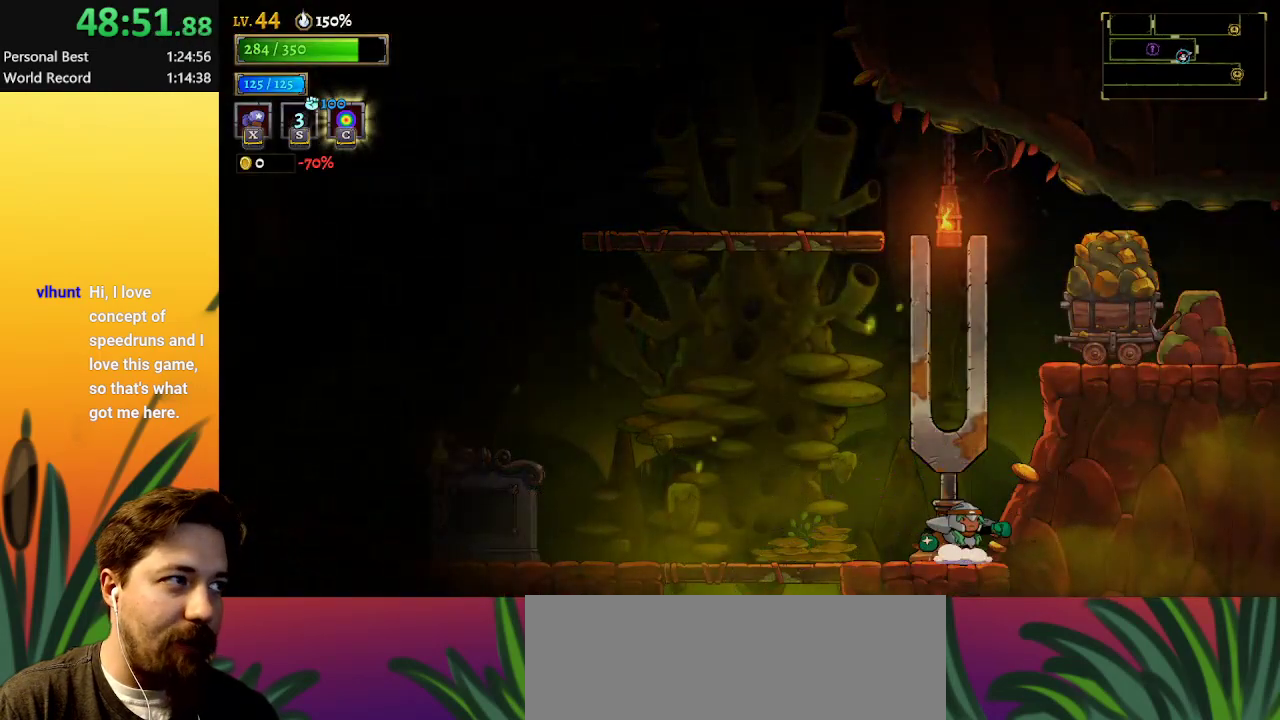
{"keys": ["d", "right"], "events": [[50, "z", "down"], [417, "d", "down"], [467, "z", "up"]]}
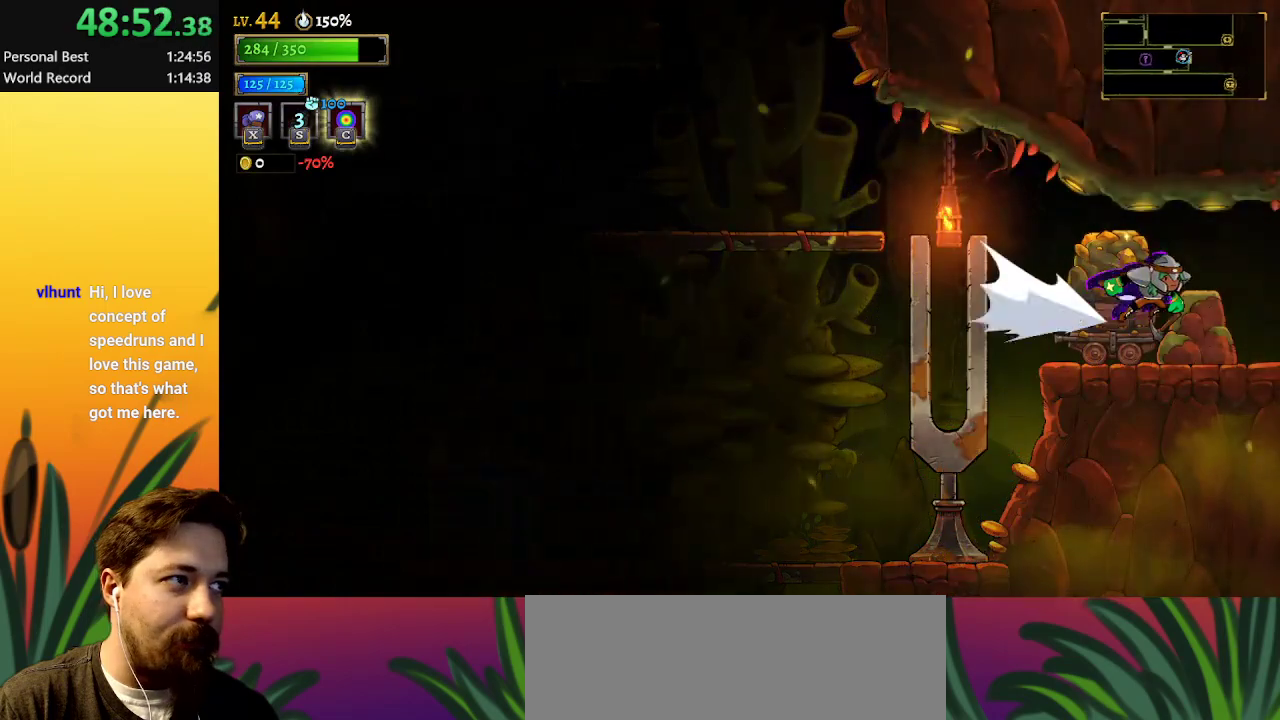
{"keys": [], "events": [[250, "d", "up"], [383, "right", "up"]]}
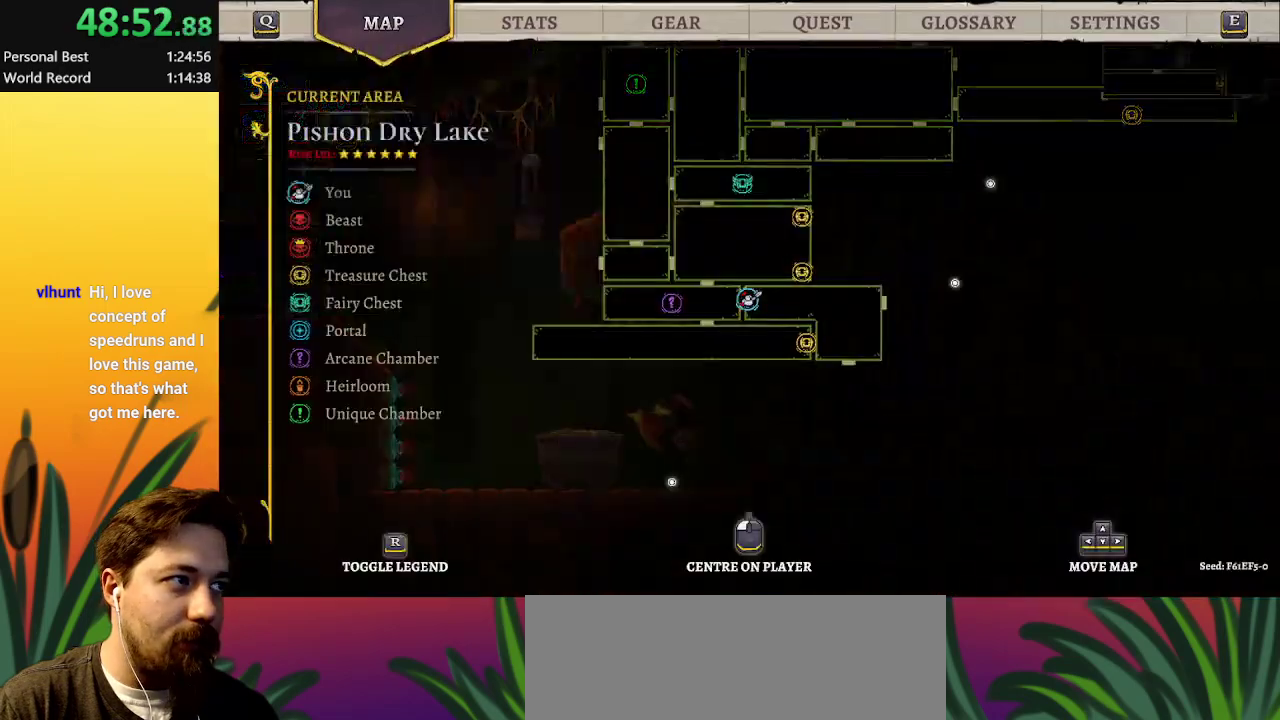
{"keys": [], "events": []}
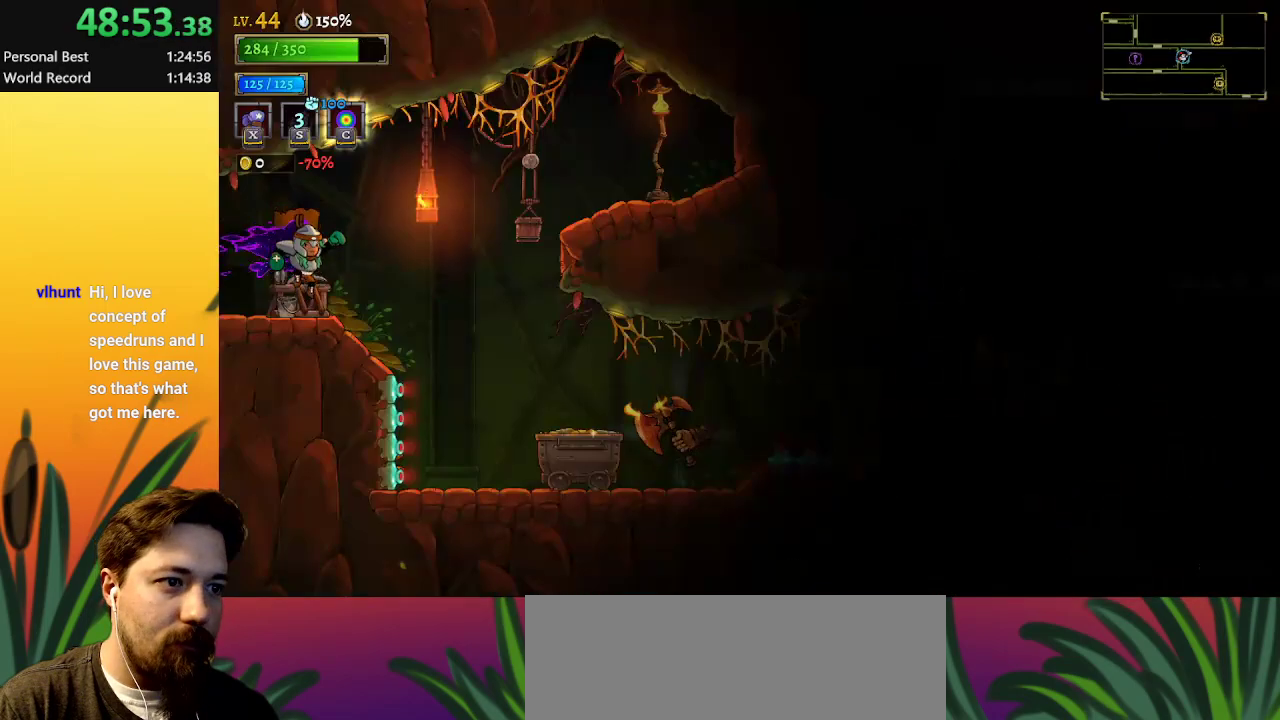
{"keys": ["right"], "events": [[183, "right", "down"]]}
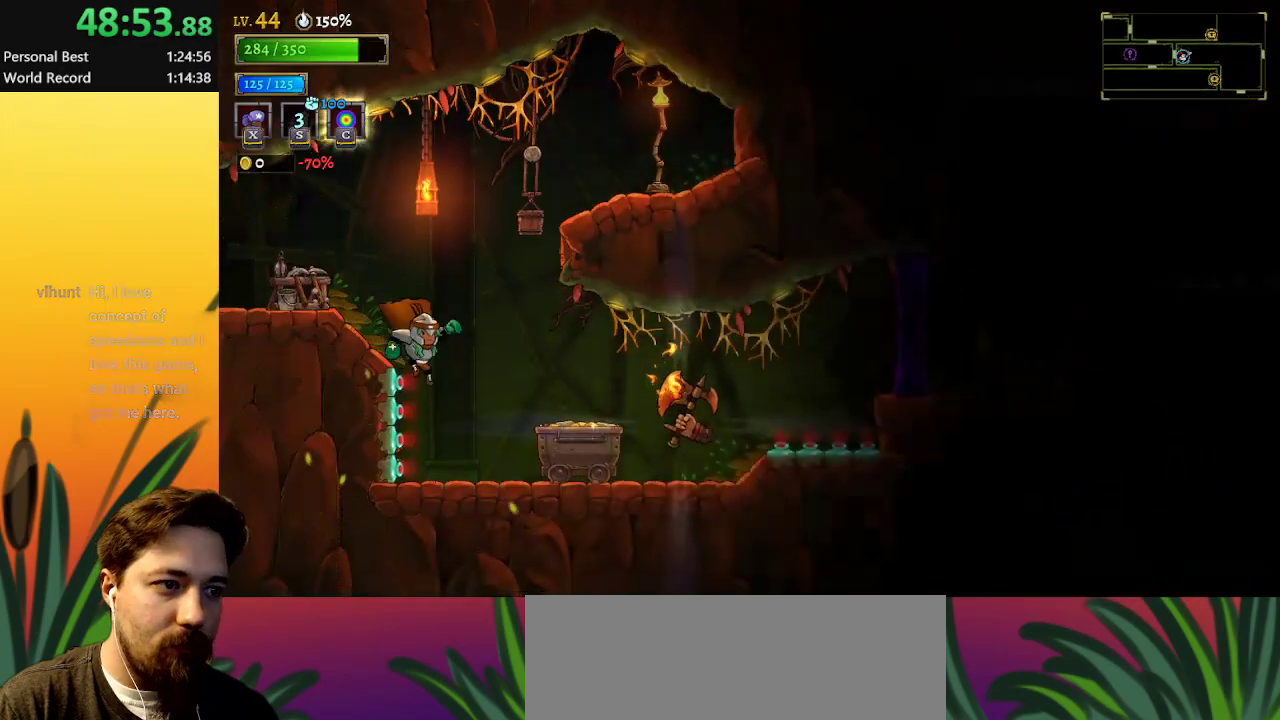
{"keys": ["d", "right"], "events": [[100, "d", "down"]]}
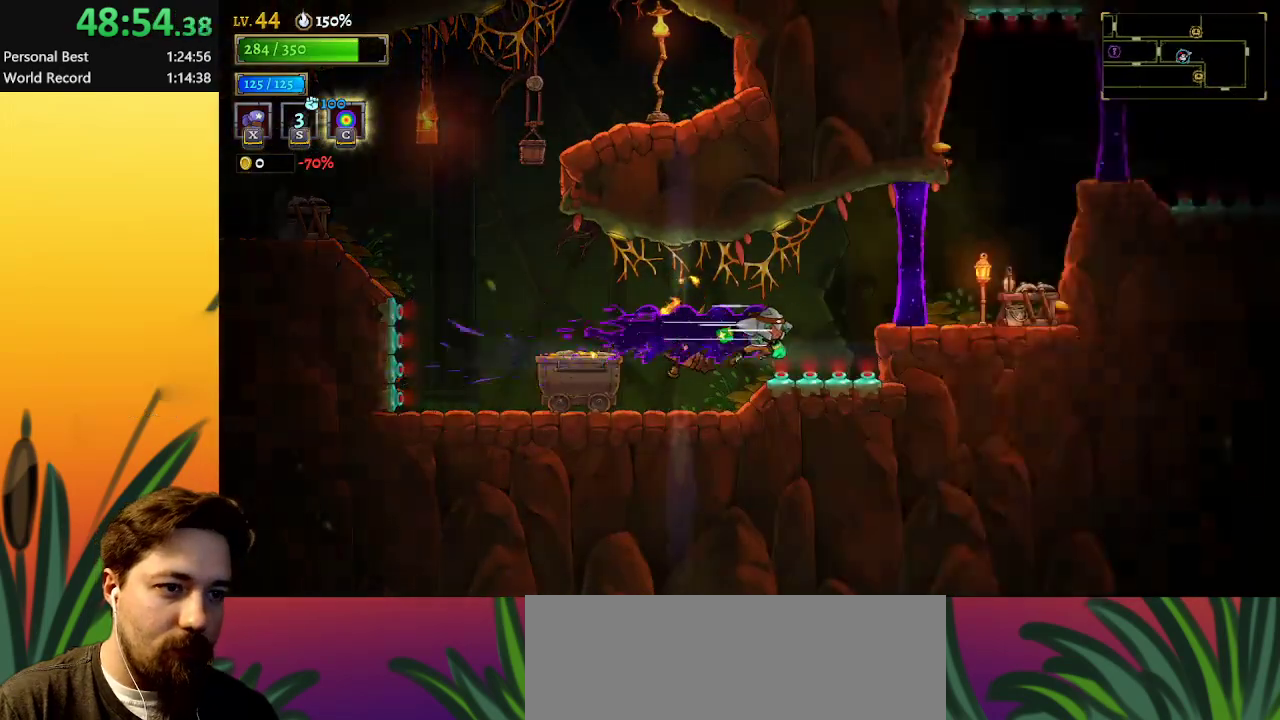
{"keys": ["right"], "events": [[117, "d", "up"], [217, "right", "up"], [317, "z", "down"], [350, "right", "down"], [450, "down", "down"], [500, "down", "up"], [500, "z", "up"]]}
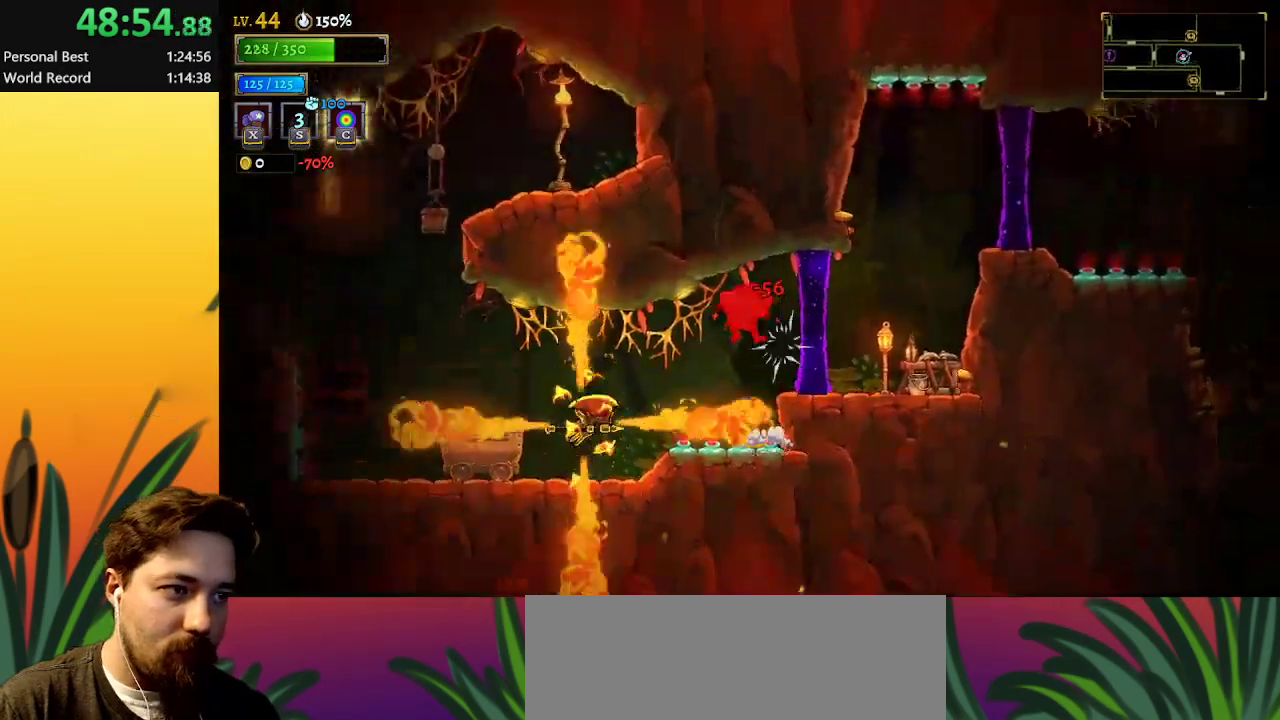
{"keys": ["d", "right"], "events": [[83, "right", "up"], [383, "z", "down"], [433, "d", "down"], [433, "right", "down"], [483, "z", "up"]]}
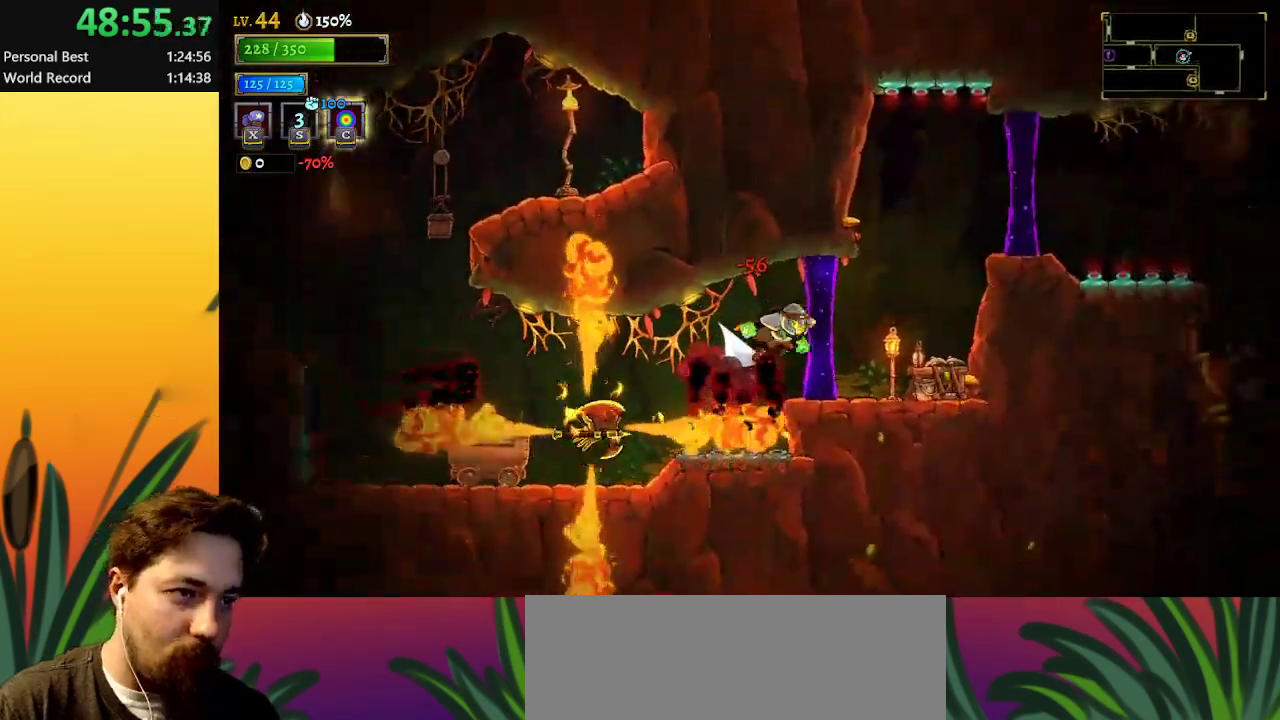
{"keys": [], "events": [[233, "d", "up"], [267, "right", "up"]]}
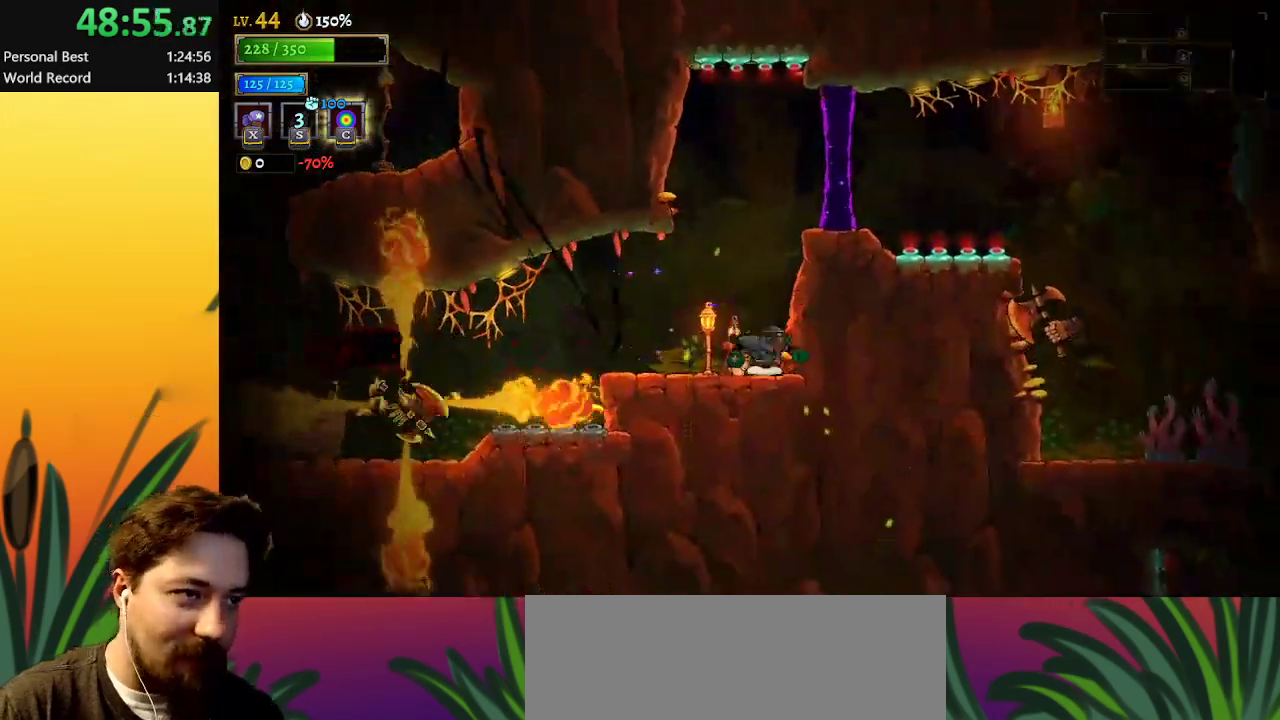
{"keys": ["d", "right"], "events": [[150, "z", "down"], [233, "left", "down"], [333, "left", "up"], [433, "d", "down"], [433, "right", "down"], [483, "z", "up"]]}
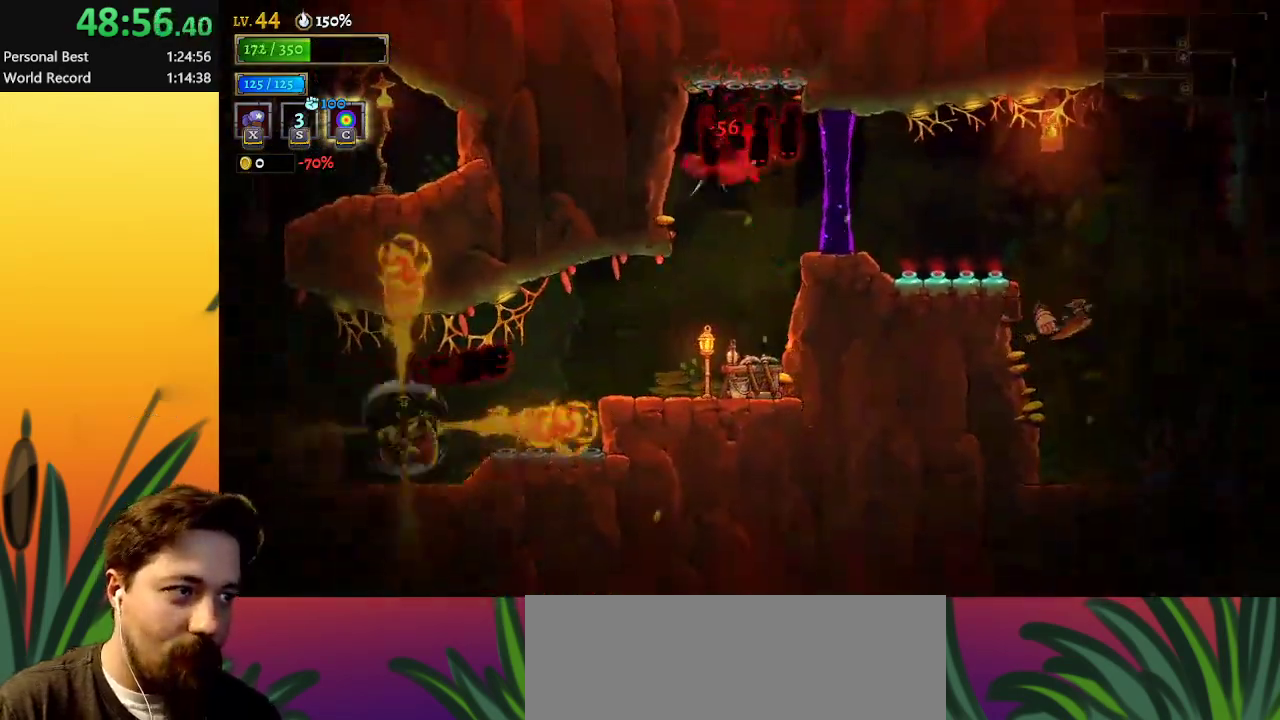
{"keys": ["d", "right"], "events": [[383, "d", "up"], [450, "d", "down"]]}
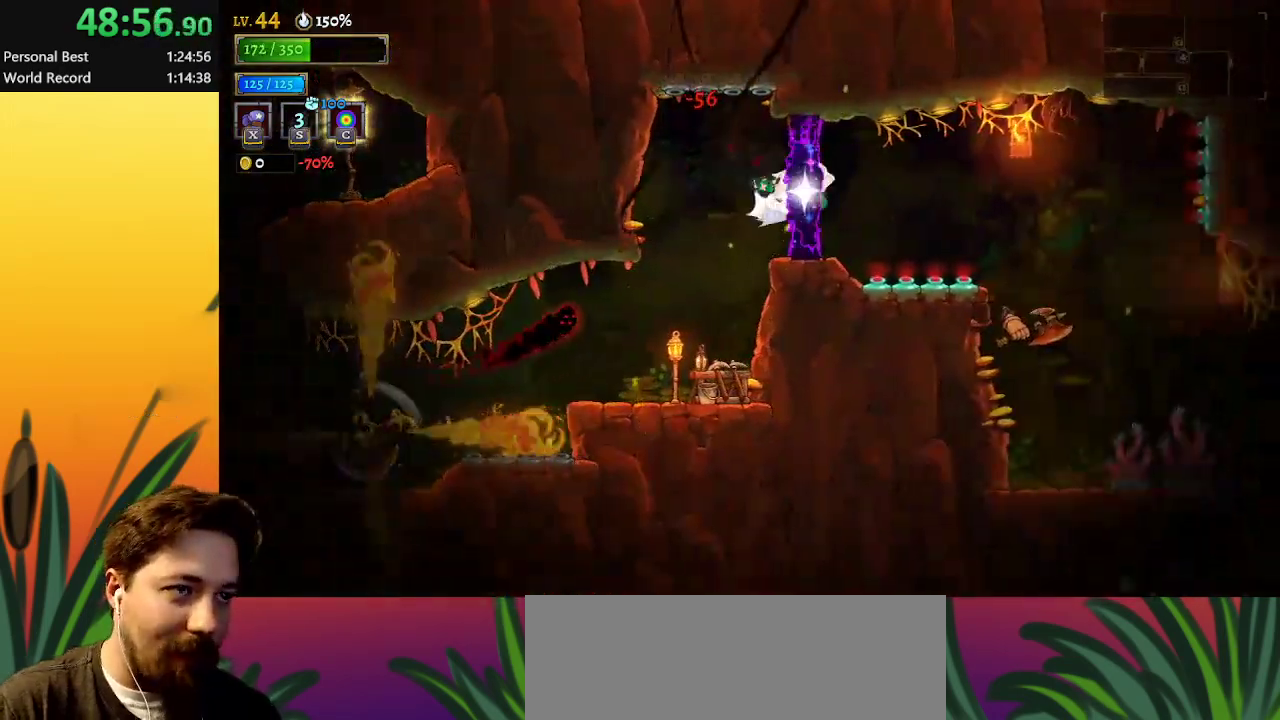
{"keys": ["right"], "events": [[367, "d", "up"]]}
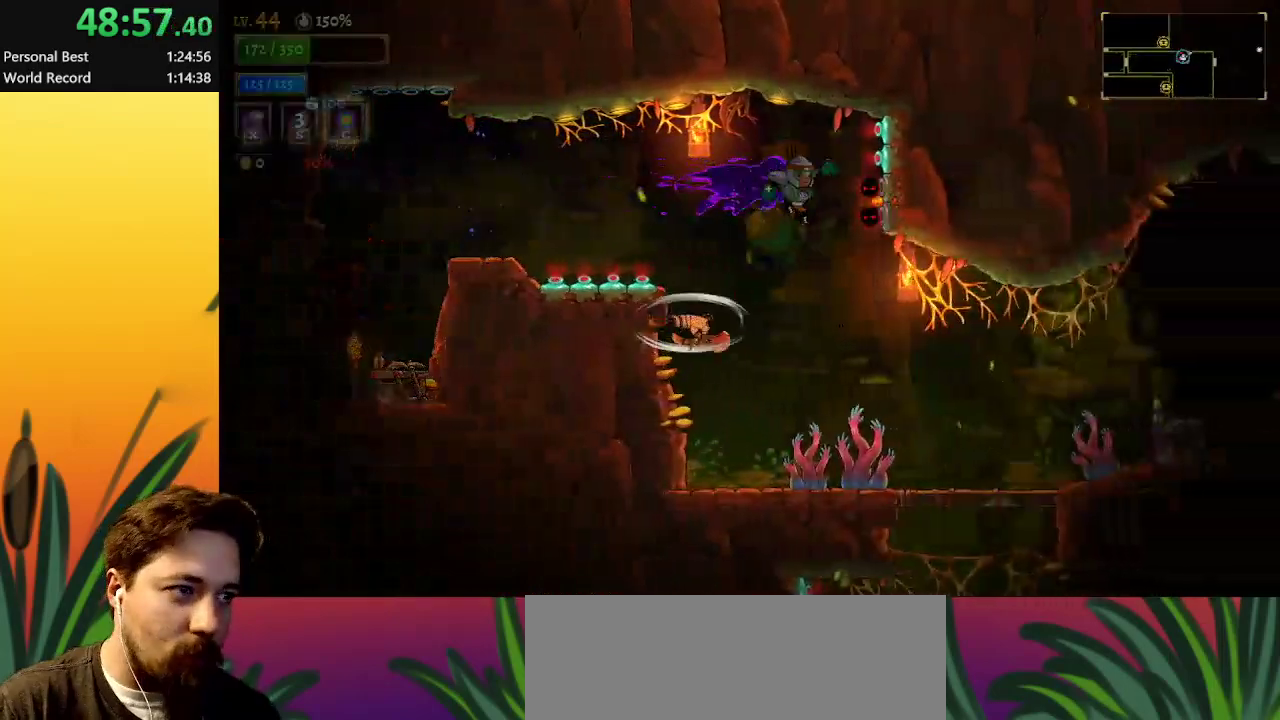
{"keys": ["right"], "events": []}